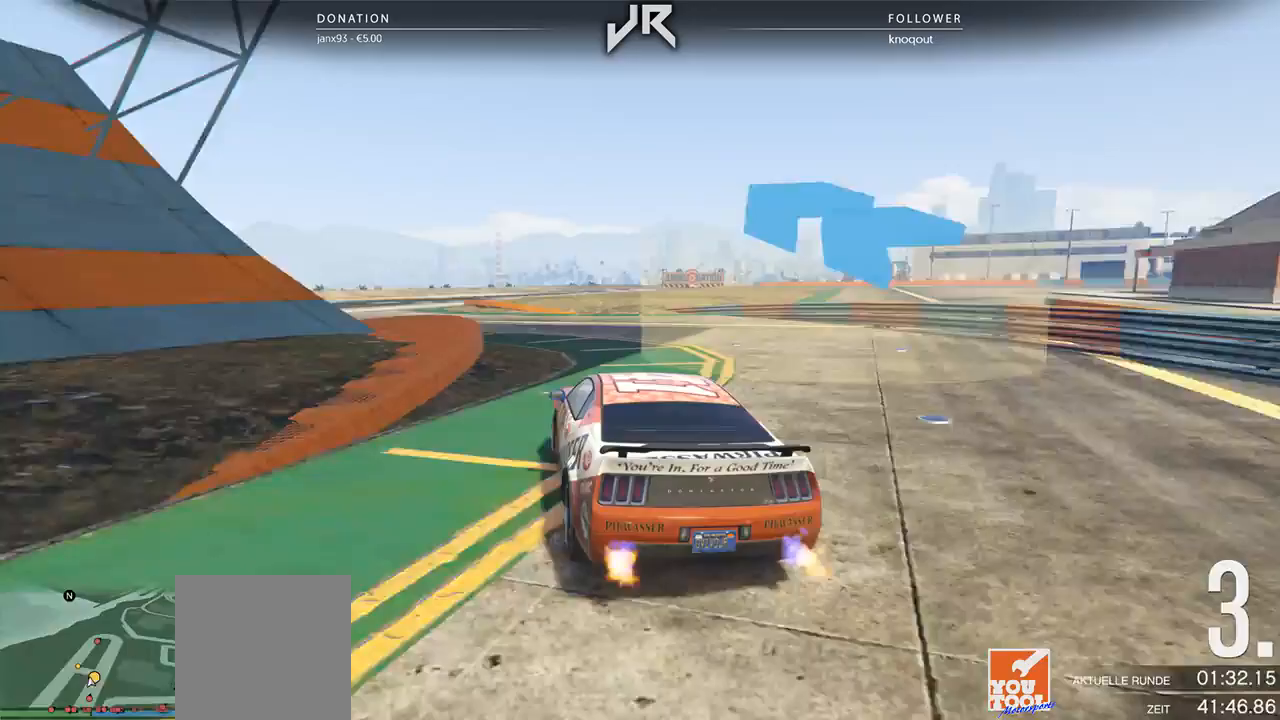
Gameplay with a controller (Xbox layout); each line is a JSON object with the inputs held at the frame after it. "events" lists button and stick changes between this image and that frame as [ms after this image, input, new state], when the widget could be followed in between. Not read: R2.
{"buttons": [], "left_stick": "center", "right_stick": "center", "events": [[125, "left_stick", "center"], [292, "left_stick", "down-left"], [396, "left_stick", "center"]]}
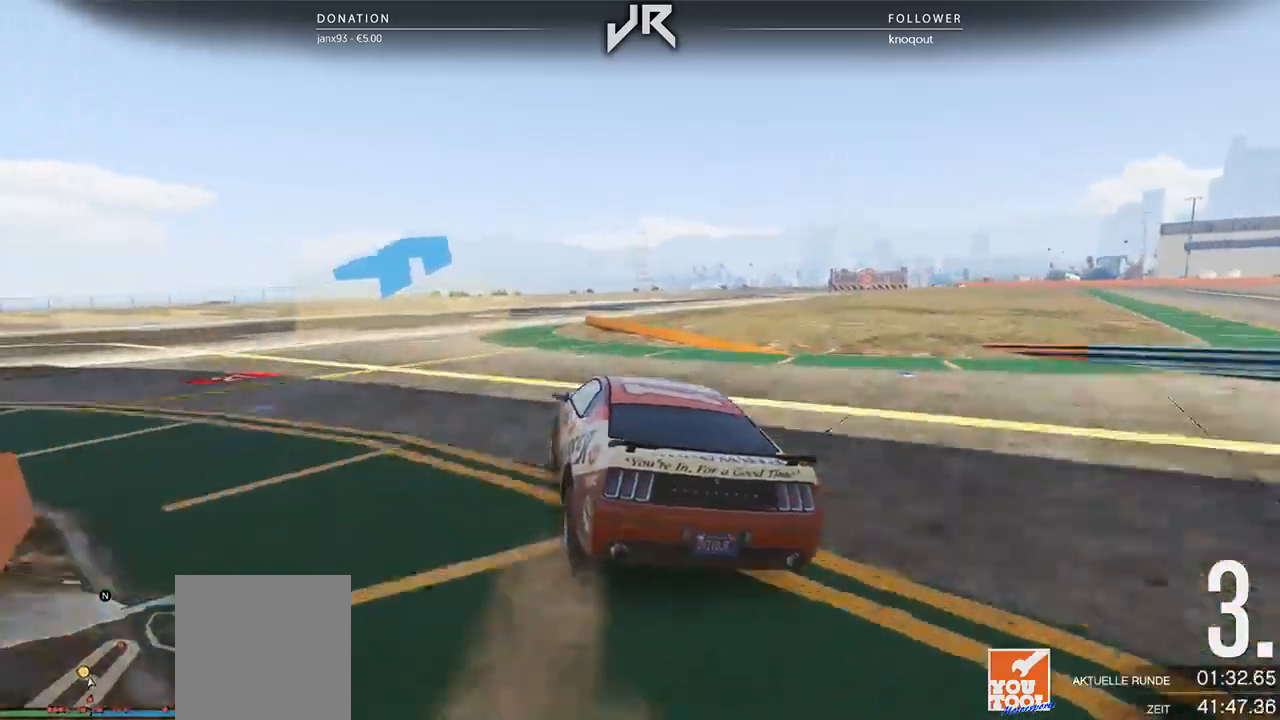
{"buttons": [], "left_stick": "center", "right_stick": "center", "events": [[208, "left_stick", "right"], [458, "left_stick", "center"]]}
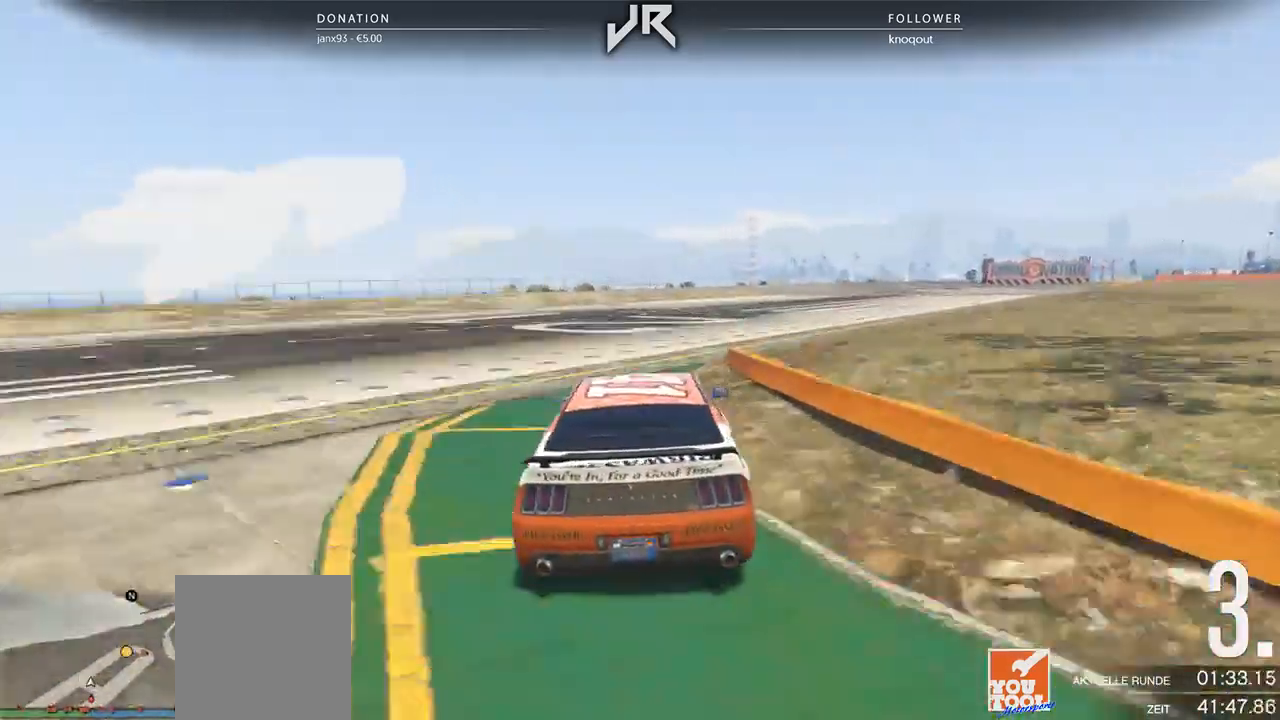
{"buttons": [], "left_stick": "center", "right_stick": "center", "events": [[83, "left_stick", "right"], [188, "left_stick", "center"], [312, "left_stick", "right"], [479, "left_stick", "center"]]}
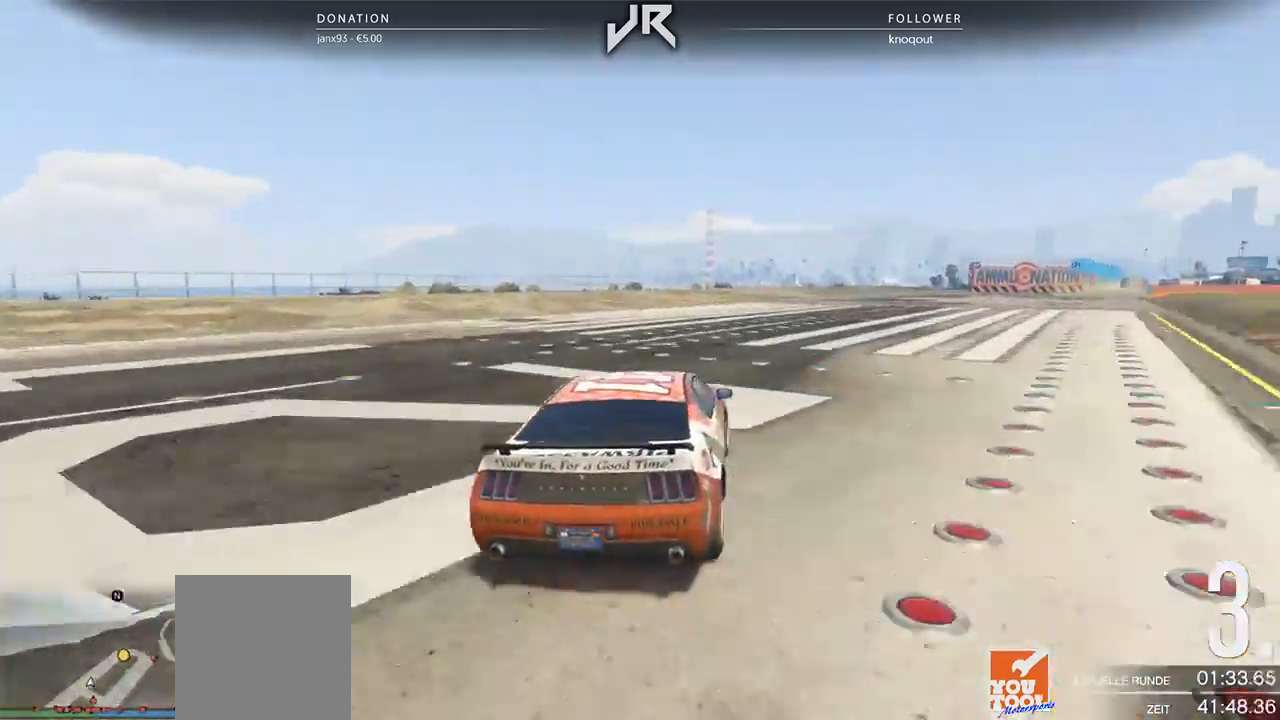
{"buttons": [], "left_stick": "right", "right_stick": "center", "events": [[83, "left_stick", "right"], [167, "left_stick", "center"], [271, "left_stick", "right"], [417, "left_stick", "center"], [500, "left_stick", "right"]]}
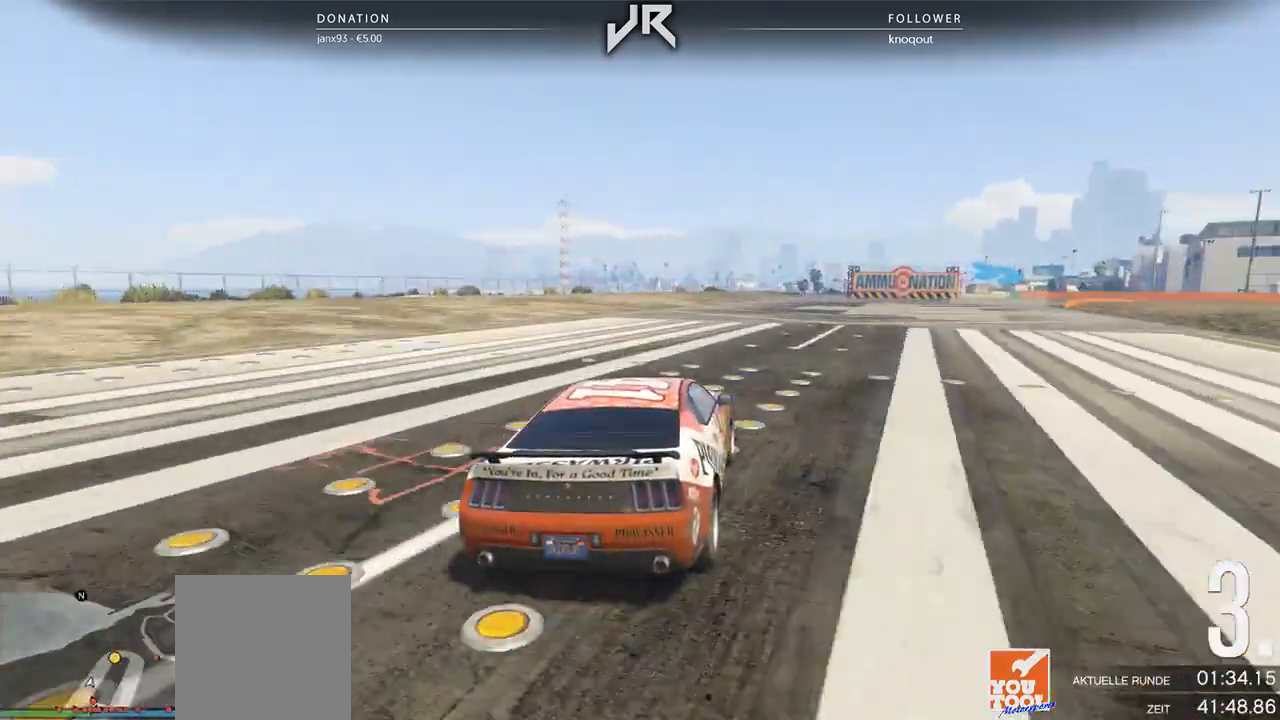
{"buttons": [], "left_stick": "right", "right_stick": "center", "events": [[146, "left_stick", "center"], [229, "left_stick", "right"], [375, "left_stick", "center"], [438, "left_stick", "right"]]}
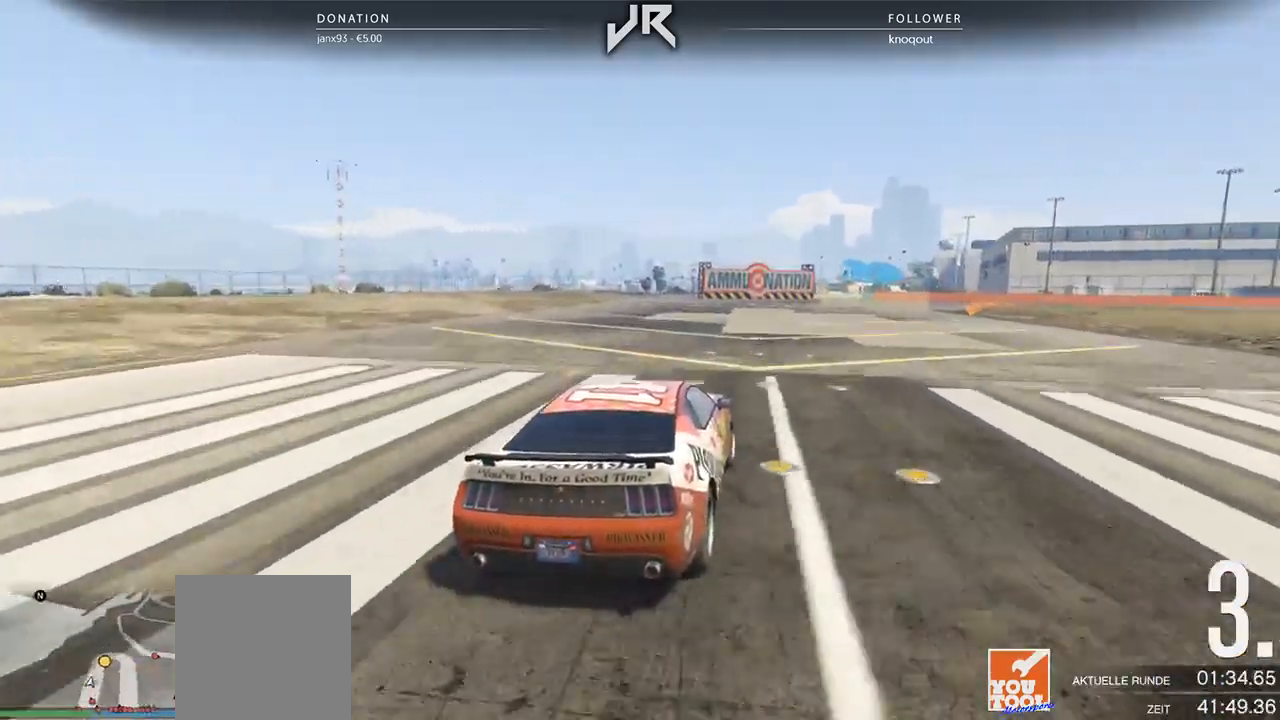
{"buttons": [], "left_stick": "right", "right_stick": "center", "events": [[62, "left_stick", "center"], [208, "left_stick", "right"], [333, "left_stick", "center"], [438, "left_stick", "right"]]}
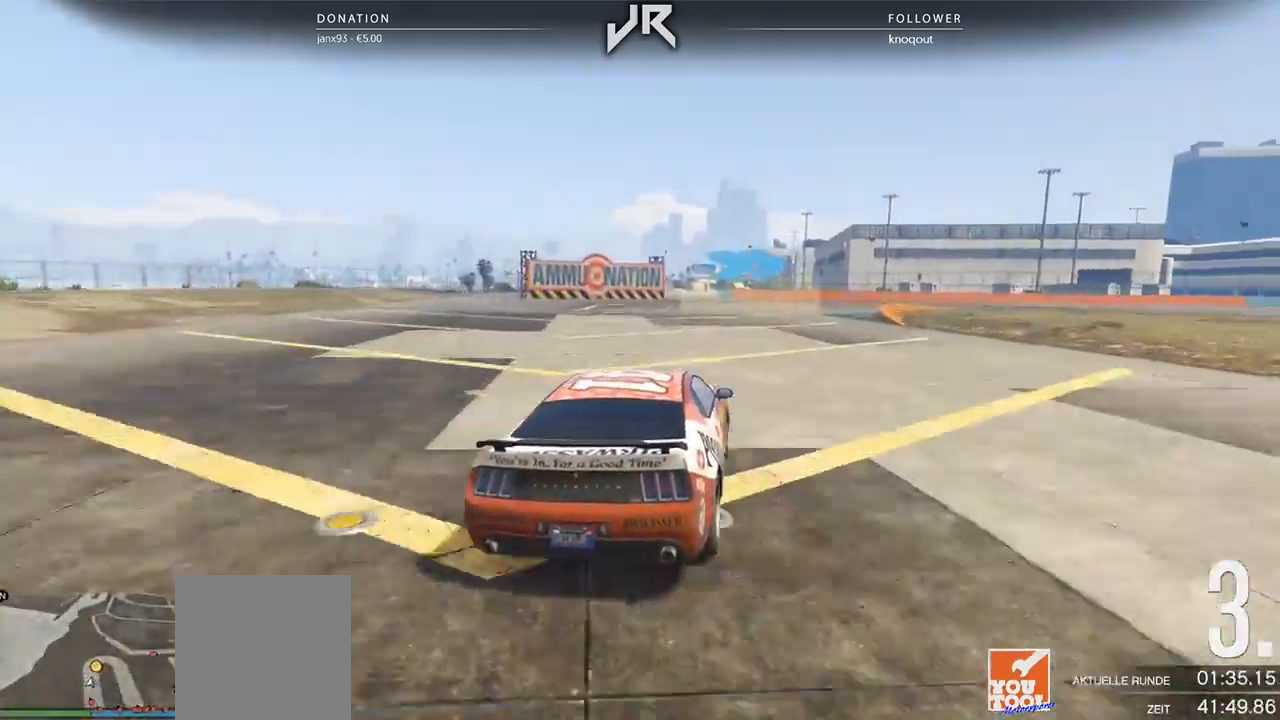
{"buttons": [], "left_stick": "center", "right_stick": "center", "events": [[125, "left_stick", "center"], [229, "left_stick", "right"], [417, "left_stick", "center"]]}
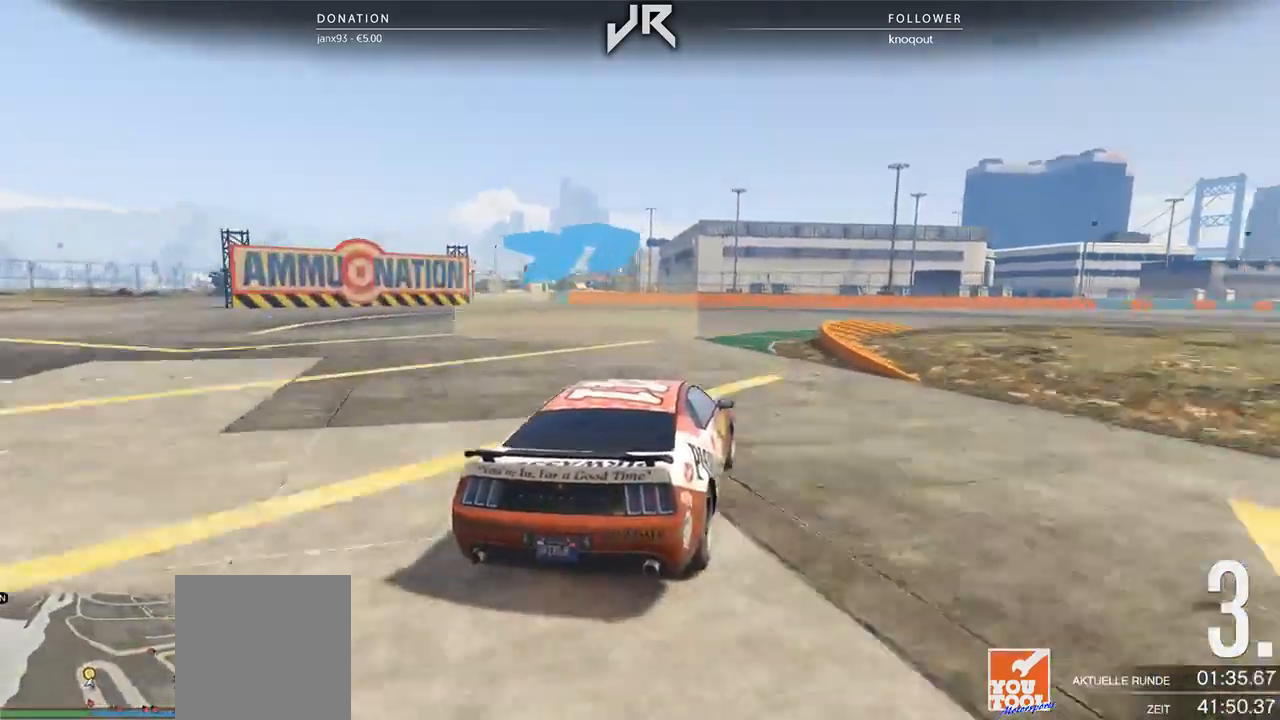
{"buttons": [], "left_stick": "right", "right_stick": "center", "events": [[62, "left_stick", "right"], [188, "left_stick", "center"], [250, "left_stick", "right"], [396, "left_stick", "center"], [479, "left_stick", "right"]]}
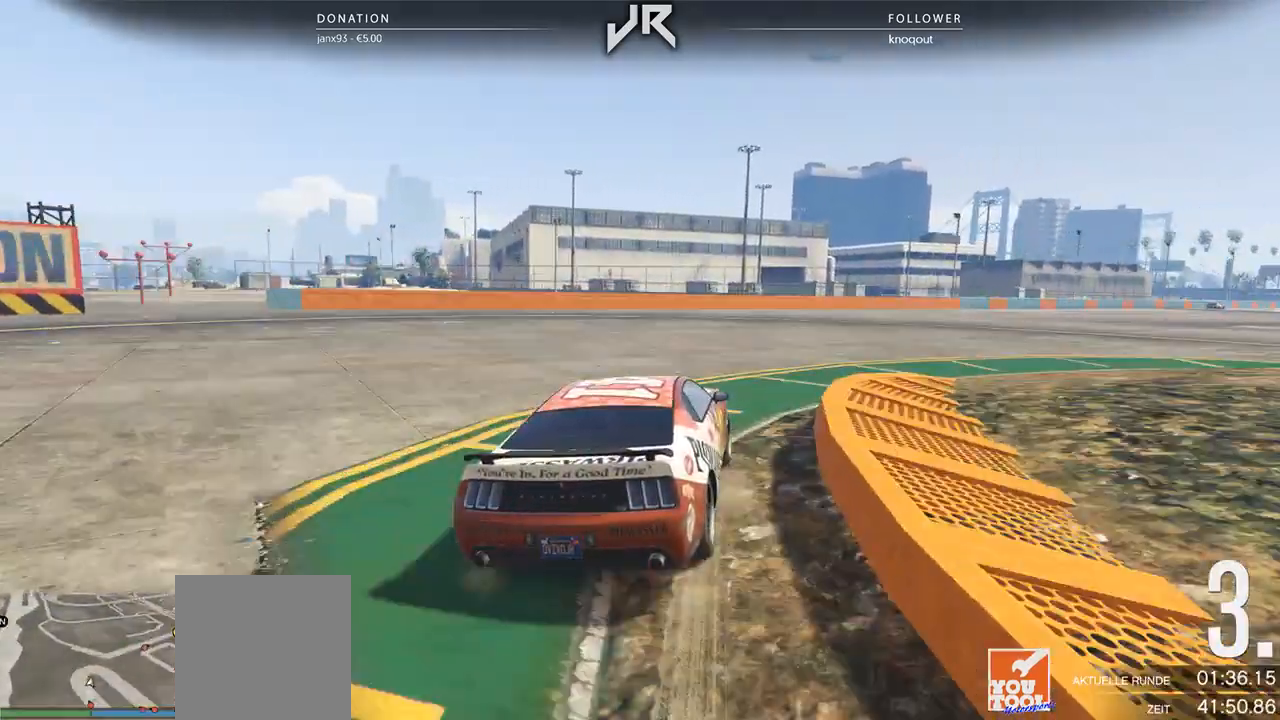
{"buttons": [], "left_stick": "center", "right_stick": "center", "events": [[83, "left_stick", "center"], [188, "left_stick", "right"], [292, "left_stick", "center"], [354, "left_stick", "right"], [479, "left_stick", "center"]]}
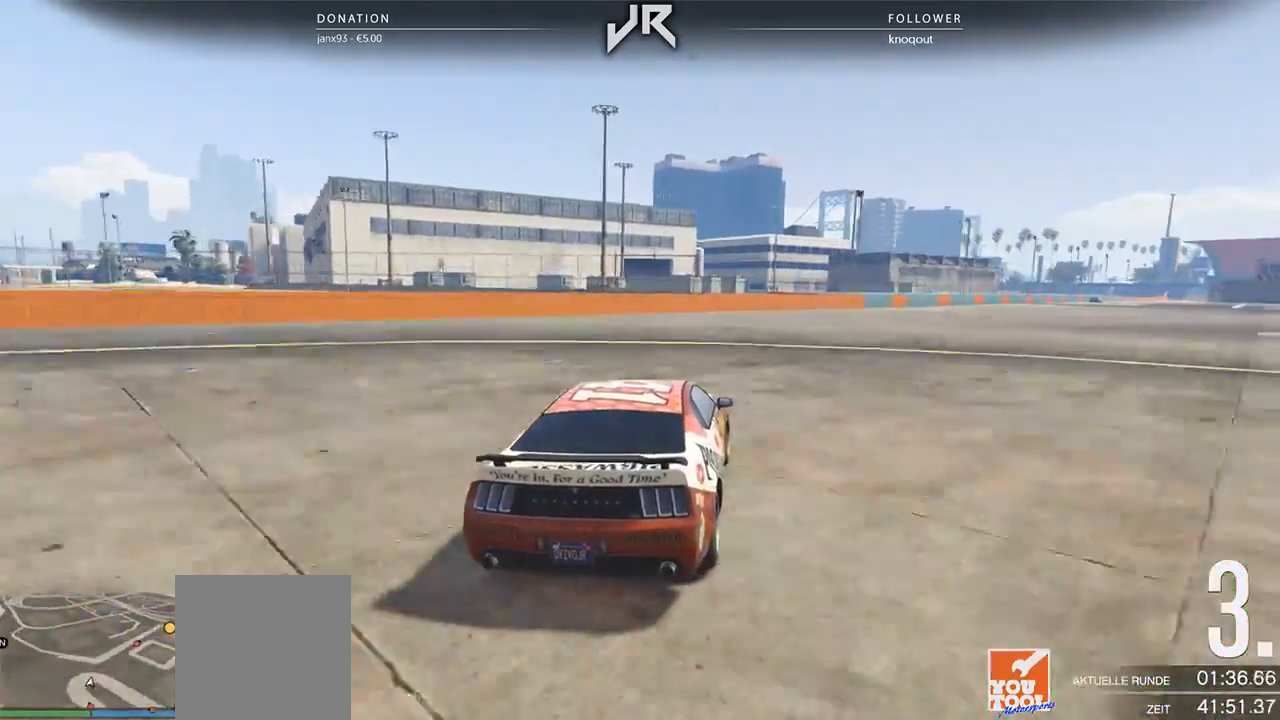
{"buttons": [], "left_stick": "right", "right_stick": "center", "events": [[188, "left_stick", "right"], [271, "left_stick", "center"], [458, "left_stick", "right"]]}
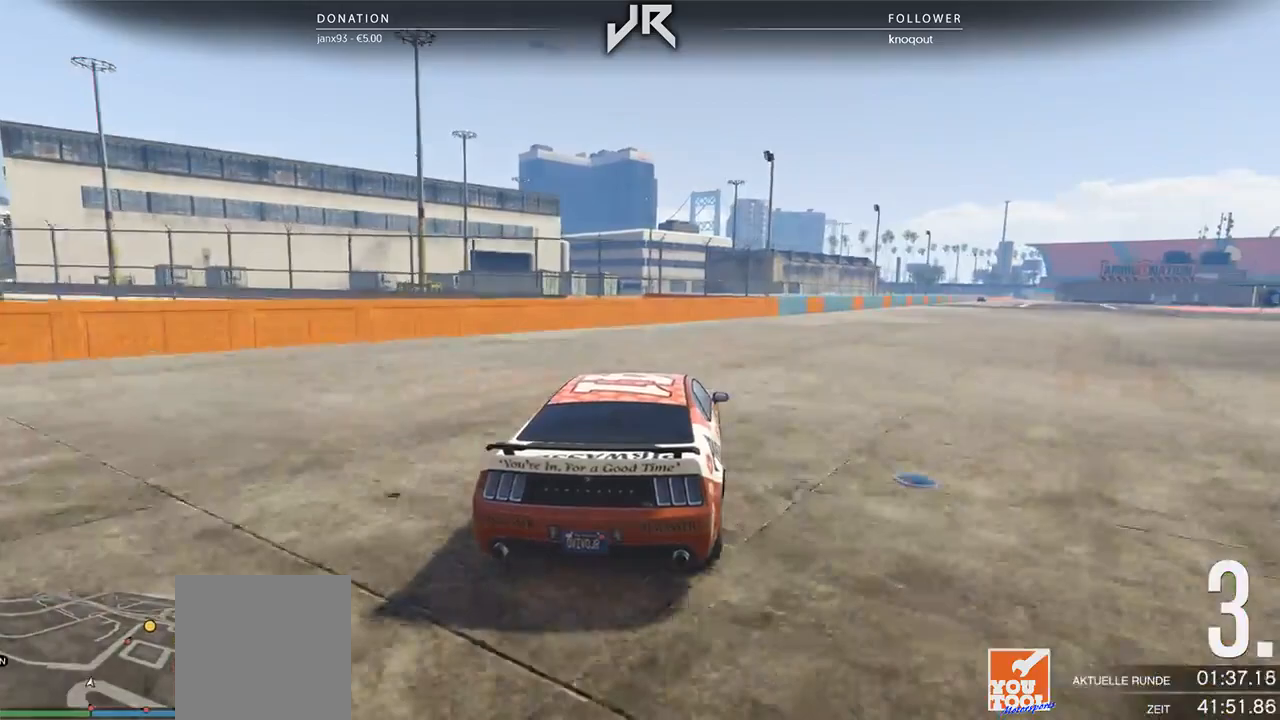
{"buttons": [], "left_stick": "center", "right_stick": "center", "events": [[104, "left_stick", "center"], [417, "left_stick", "right"], [500, "left_stick", "center"]]}
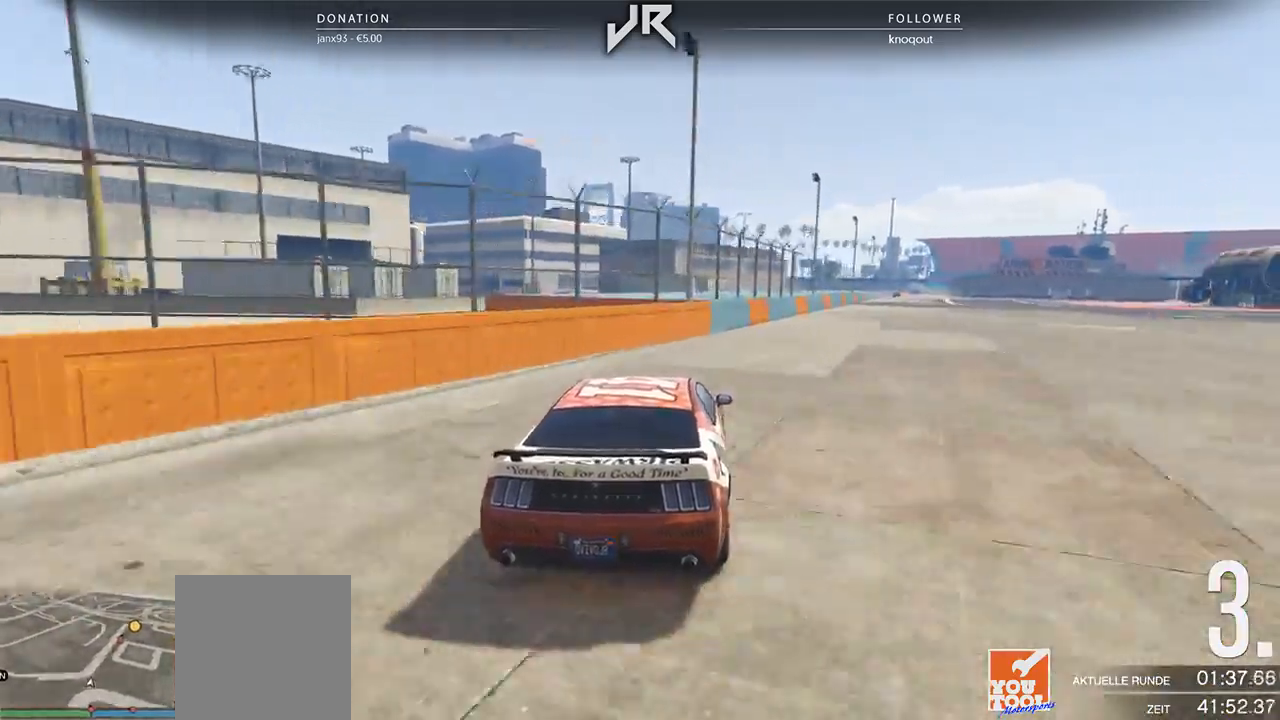
{"buttons": [], "left_stick": "center", "right_stick": "center", "events": [[146, "left_stick", "right"], [229, "left_stick", "center"], [312, "left_stick", "right"], [438, "left_stick", "center"]]}
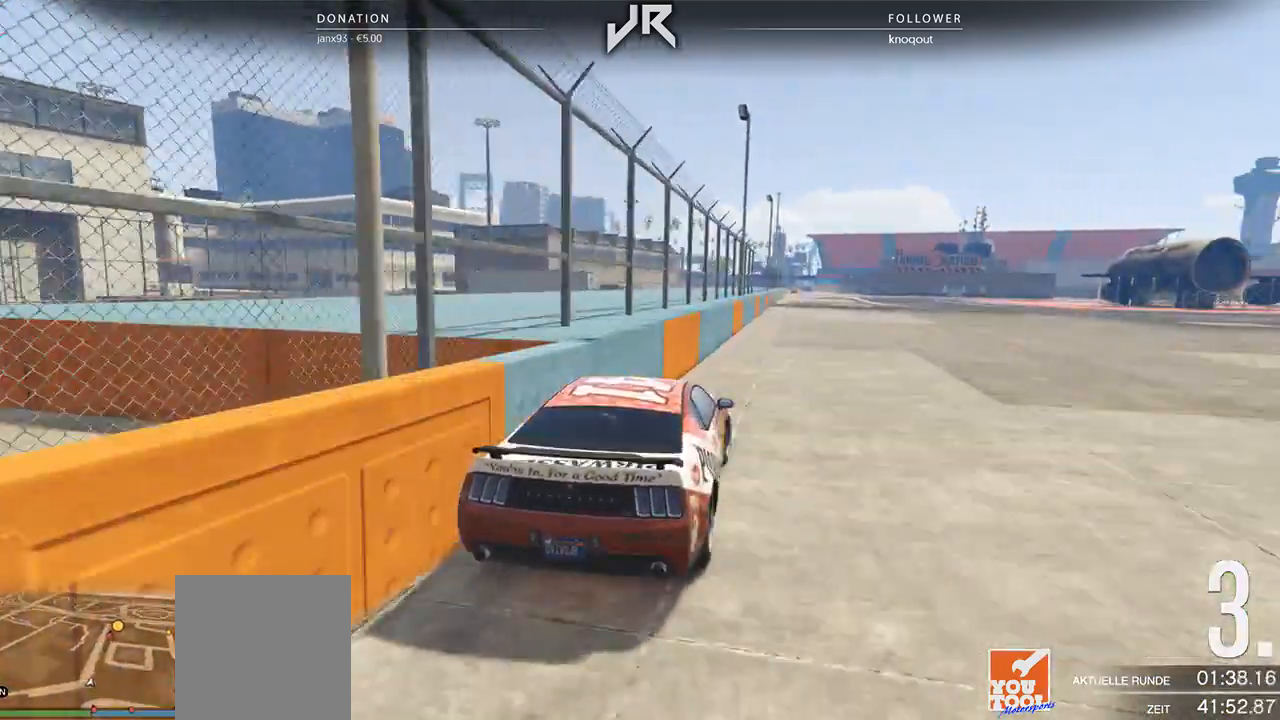
{"buttons": [], "left_stick": "center", "right_stick": "center", "events": [[354, "left_stick", "down-left"], [458, "left_stick", "center"]]}
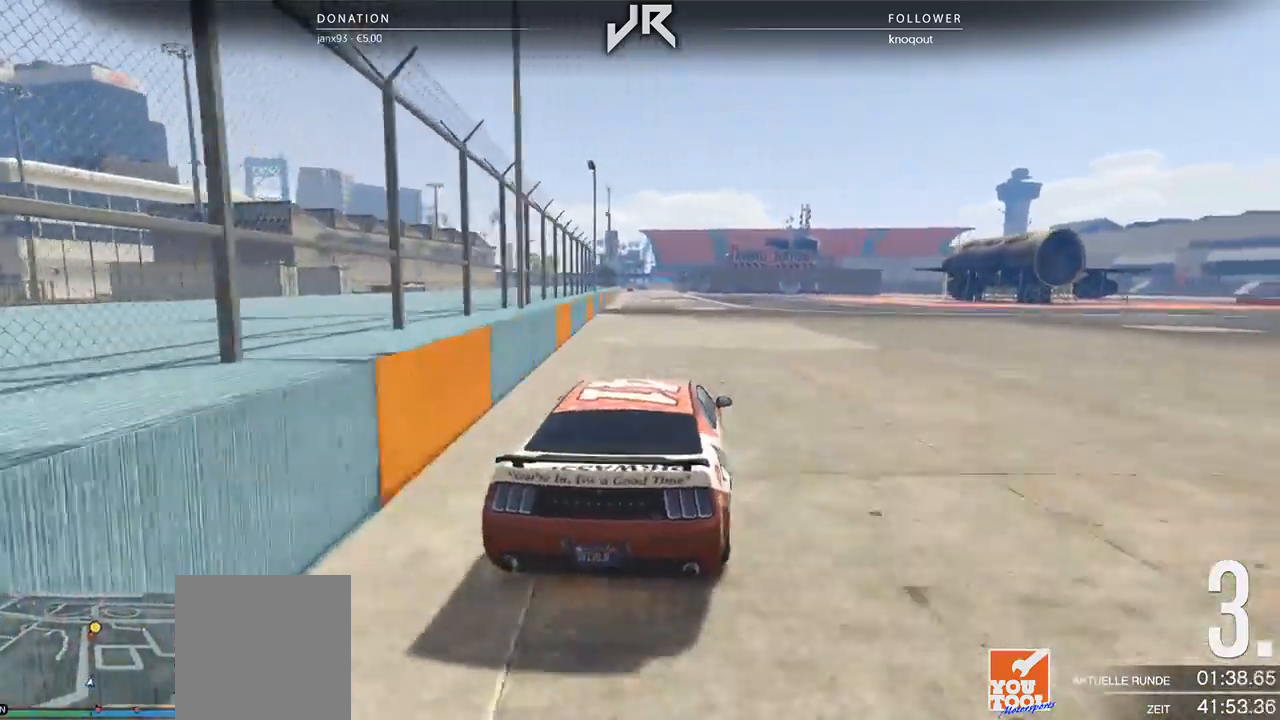
{"buttons": [], "left_stick": "center", "right_stick": "center", "events": [[188, "left_stick", "left"], [292, "left_stick", "center"]]}
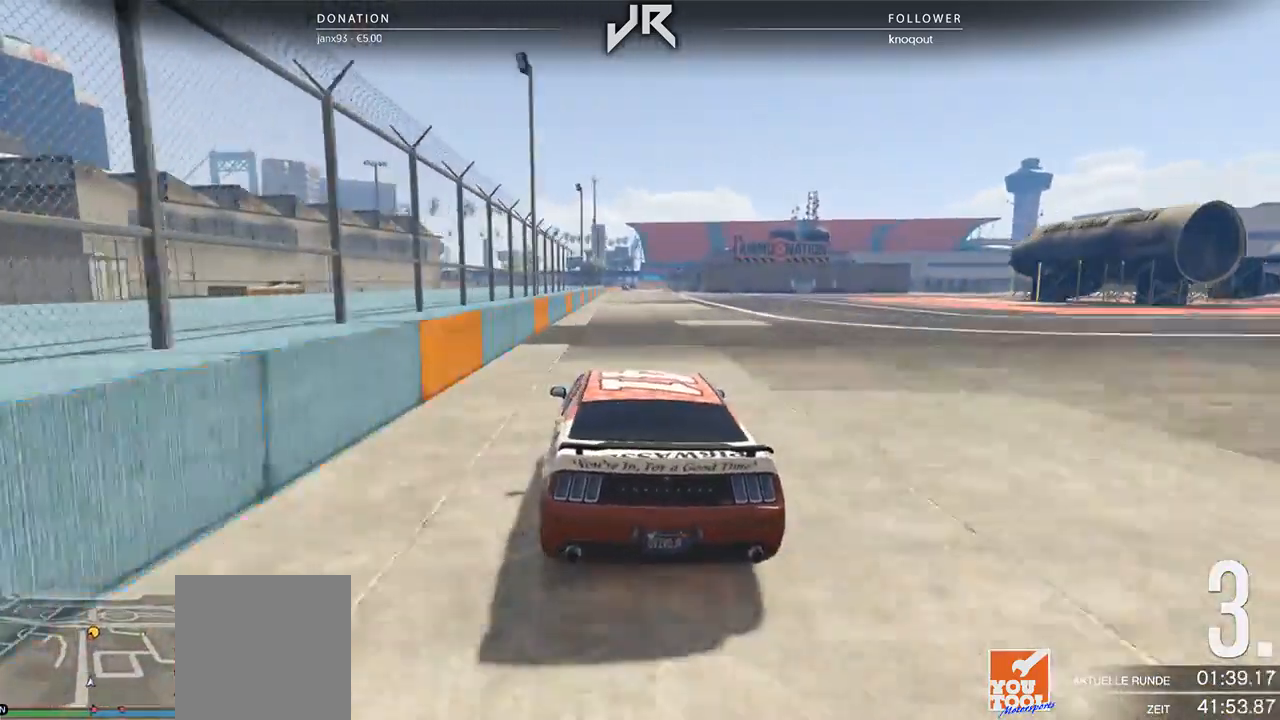
{"buttons": [], "left_stick": "center", "right_stick": "center", "events": [[354, "left_stick", "right"], [417, "left_stick", "center"]]}
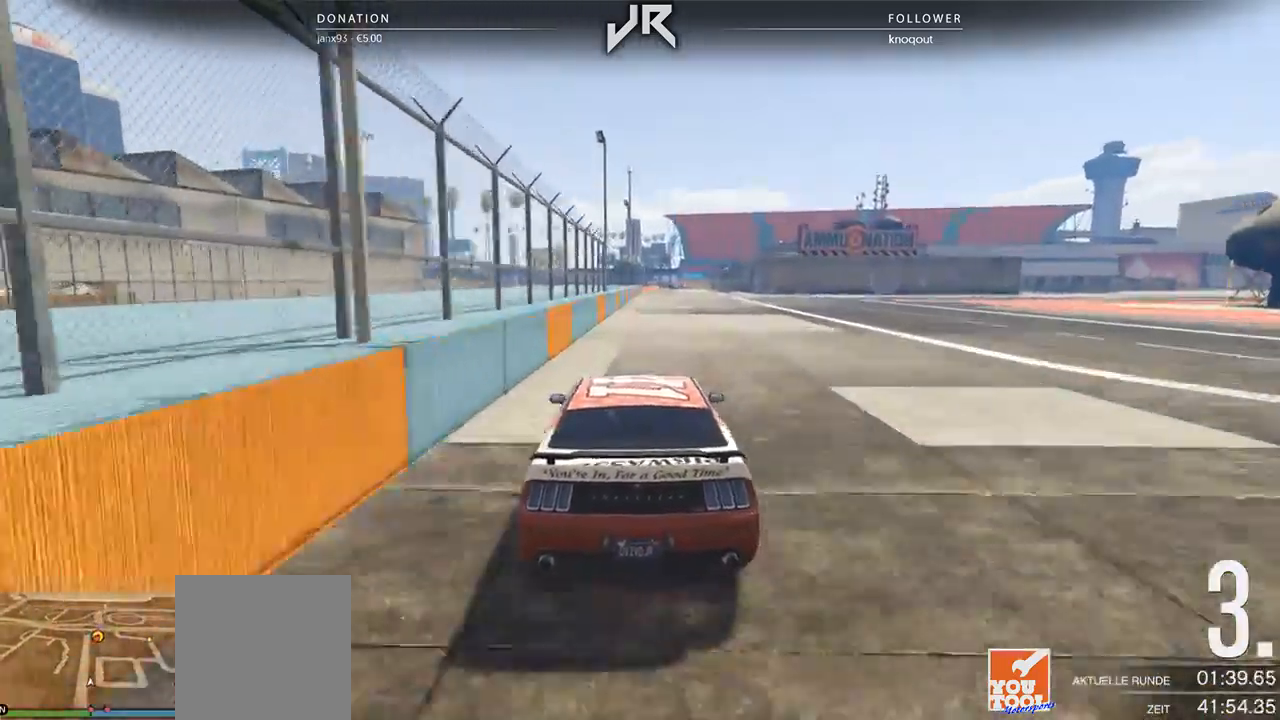
{"buttons": ["DPAD_DOWN"], "left_stick": "center", "right_stick": "center", "events": [[438, "DPAD_DOWN", "down"]]}
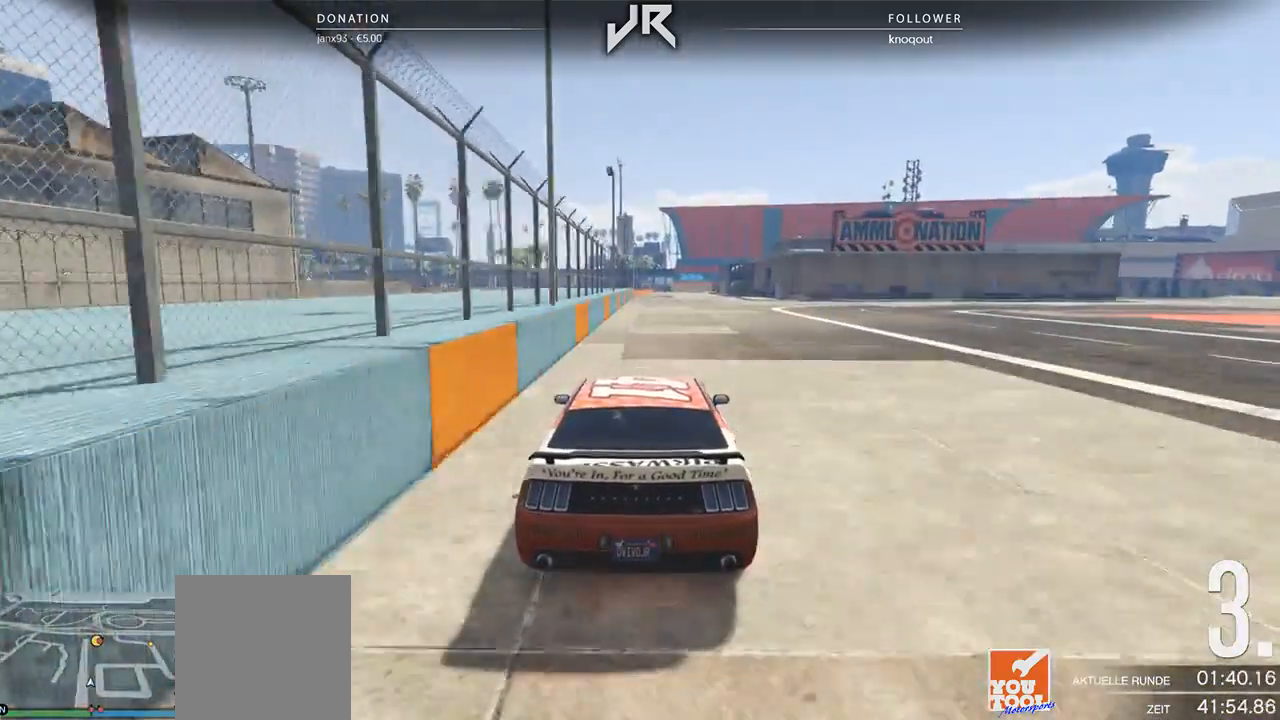
{"buttons": [], "left_stick": "center", "right_stick": "center", "events": [[42, "DPAD_DOWN", "up"], [438, "DPAD_DOWN", "down"], [500, "DPAD_DOWN", "up"]]}
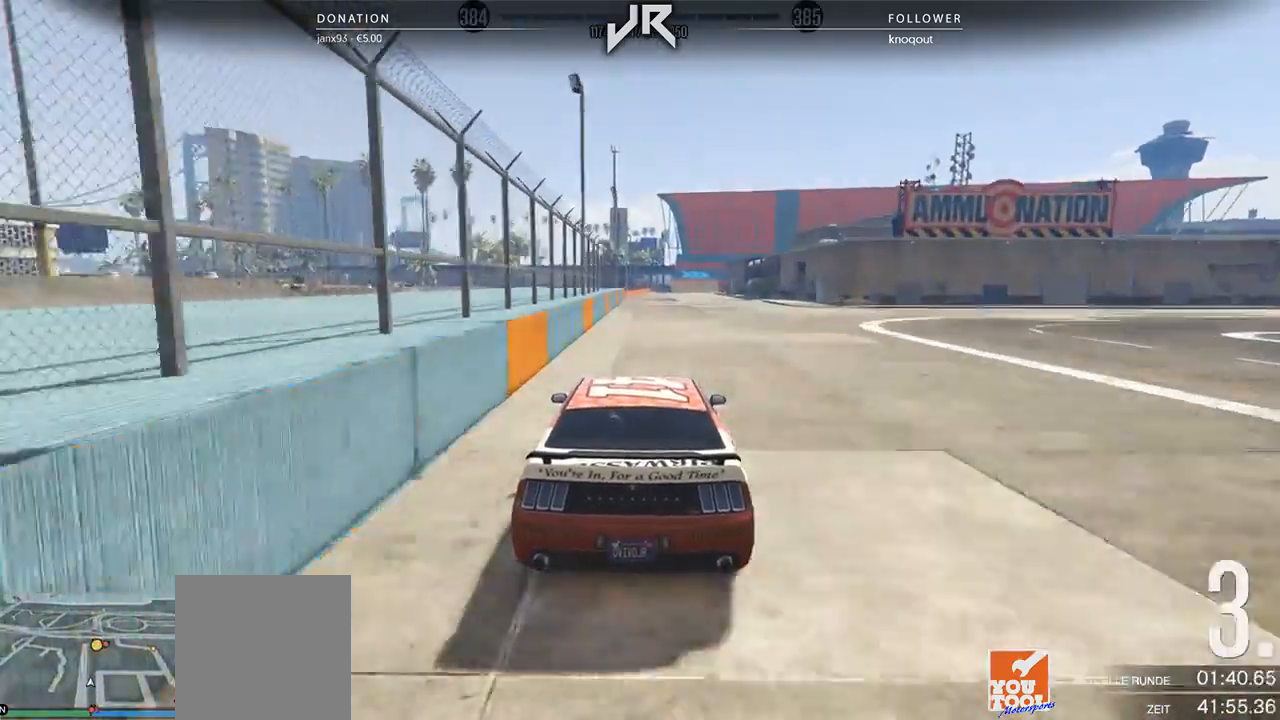
{"buttons": [], "left_stick": "center", "right_stick": "center", "events": [[83, "DPAD_DOWN", "down"], [146, "DPAD_DOWN", "up"], [333, "left_stick", "down-left"], [396, "left_stick", "center"]]}
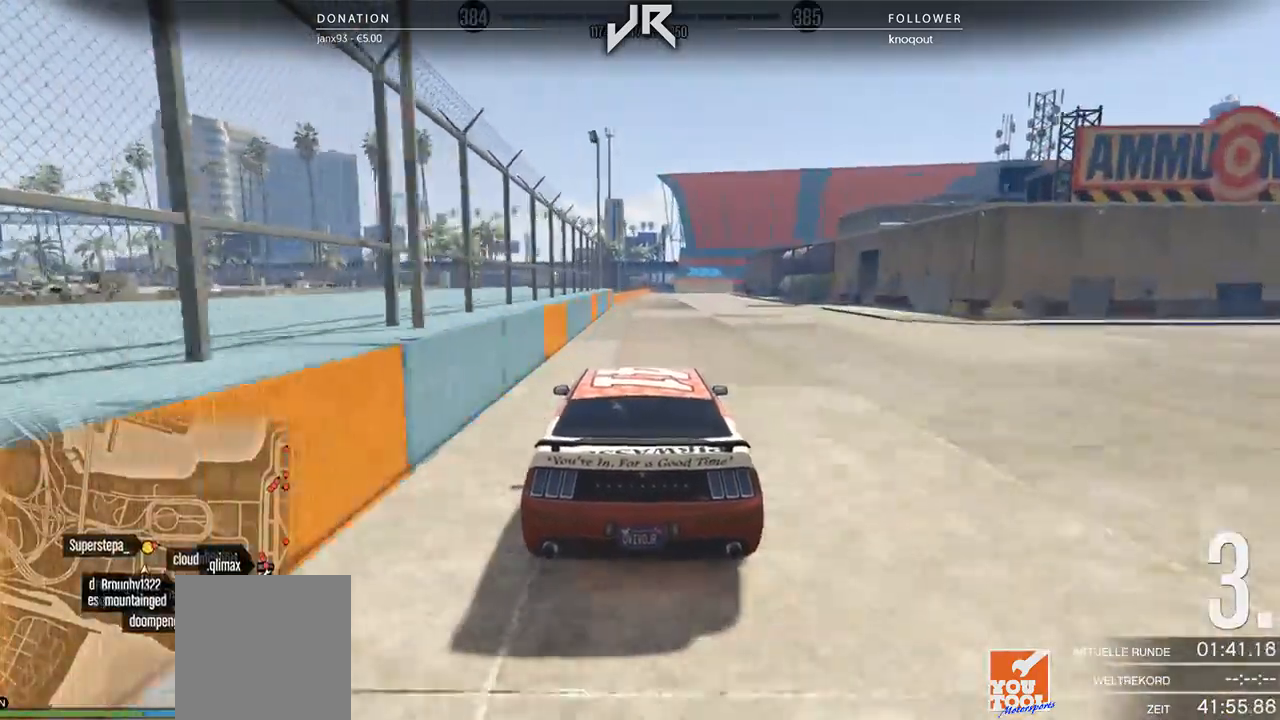
{"buttons": [], "left_stick": "center", "right_stick": "center", "events": []}
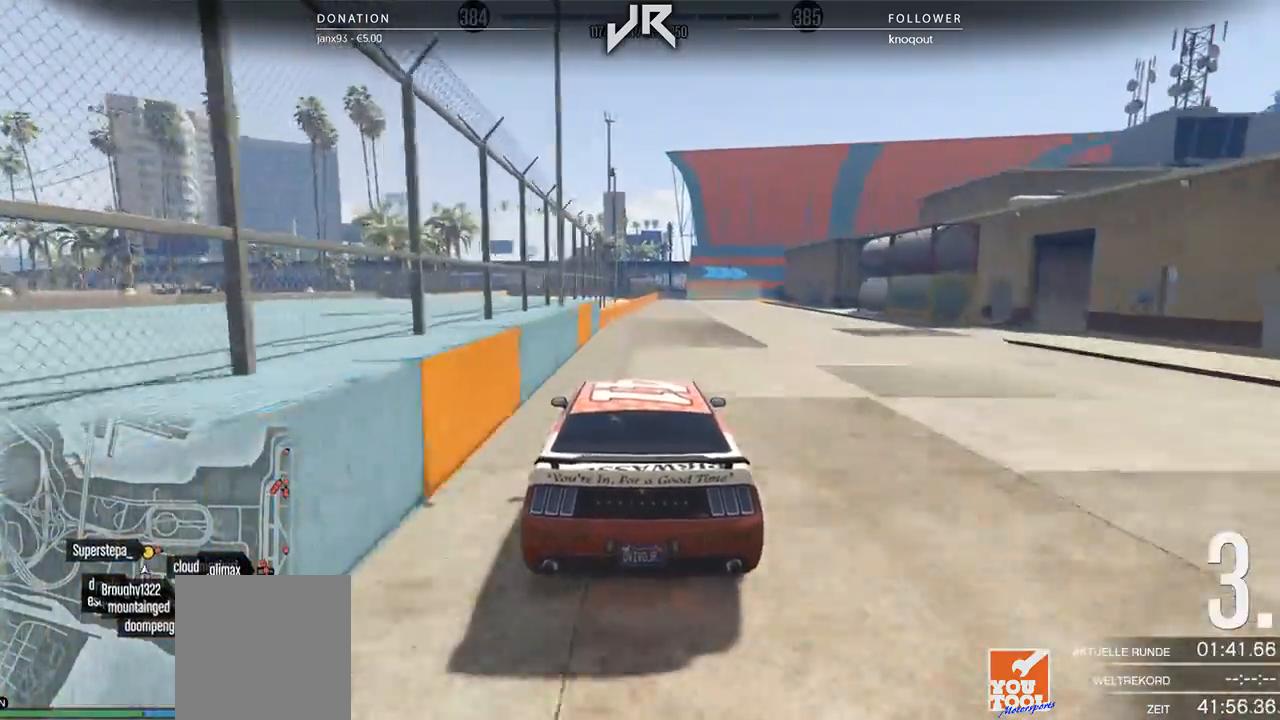
{"buttons": [], "left_stick": "right", "right_stick": "center", "events": [[229, "left_stick", "right"], [333, "left_stick", "center"], [438, "left_stick", "right"]]}
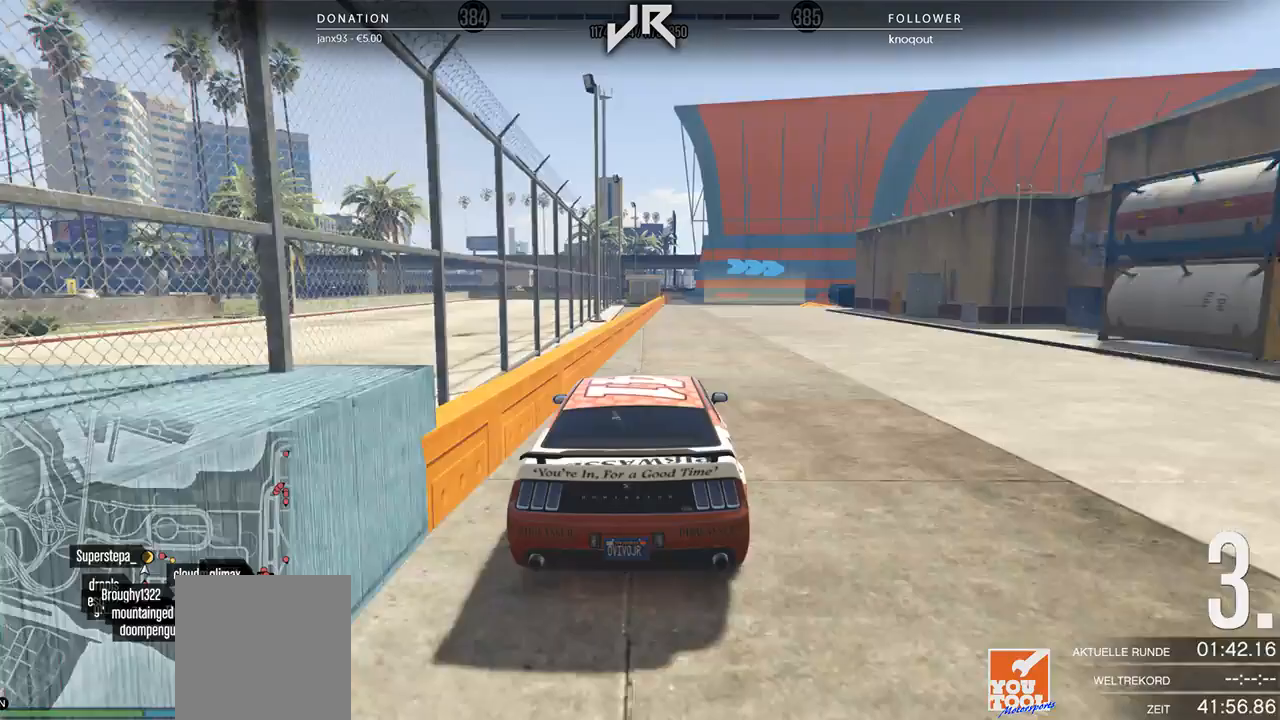
{"buttons": ["L2"], "left_stick": "right", "right_stick": "center", "events": [[21, "left_stick", "center"], [83, "L2", "down"], [167, "left_stick", "right"], [250, "left_stick", "center"], [396, "left_stick", "right"]]}
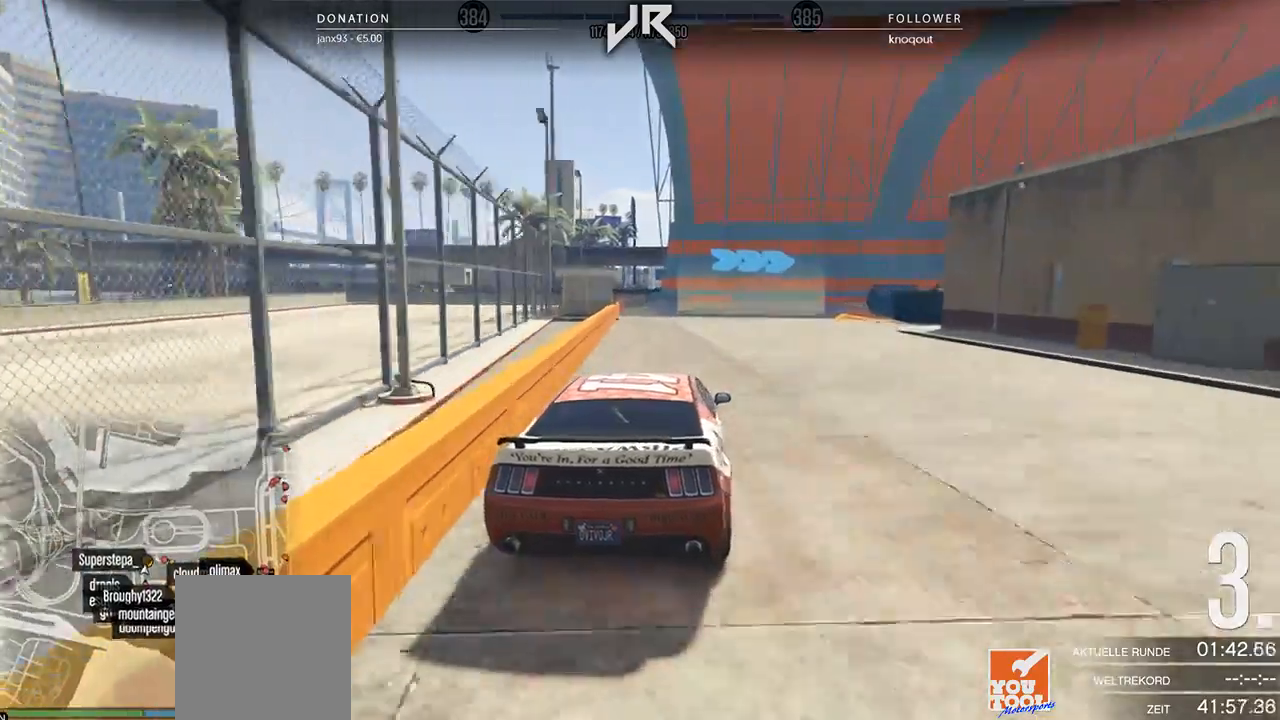
{"buttons": [], "left_stick": "right", "right_stick": "center", "events": [[21, "left_stick", "center"], [62, "L2", "up"], [125, "L2", "down"], [125, "left_stick", "right"], [250, "L2", "up"], [375, "left_stick", "center"], [479, "left_stick", "right"]]}
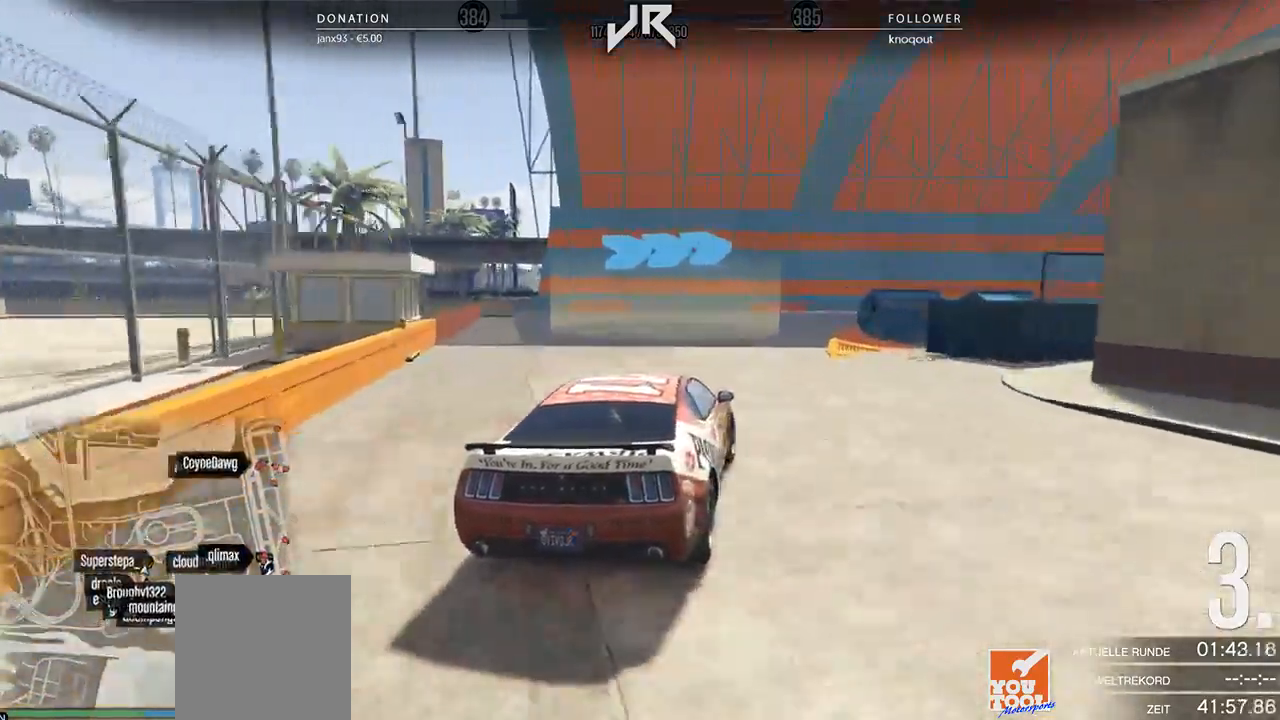
{"buttons": [], "left_stick": "right", "right_stick": "center", "events": [[83, "left_stick", "center"], [146, "left_stick", "right"], [375, "left_stick", "center"], [500, "left_stick", "right"]]}
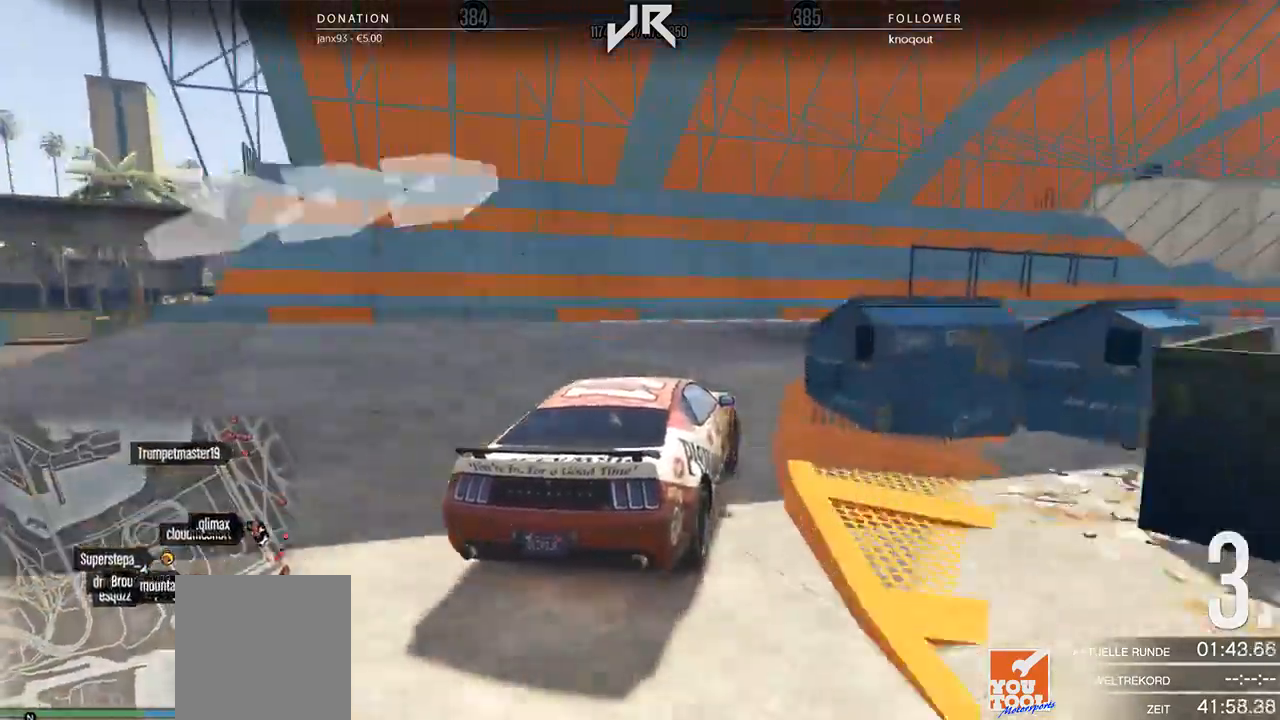
{"buttons": [], "left_stick": "center", "right_stick": "center", "events": [[417, "left_stick", "center"]]}
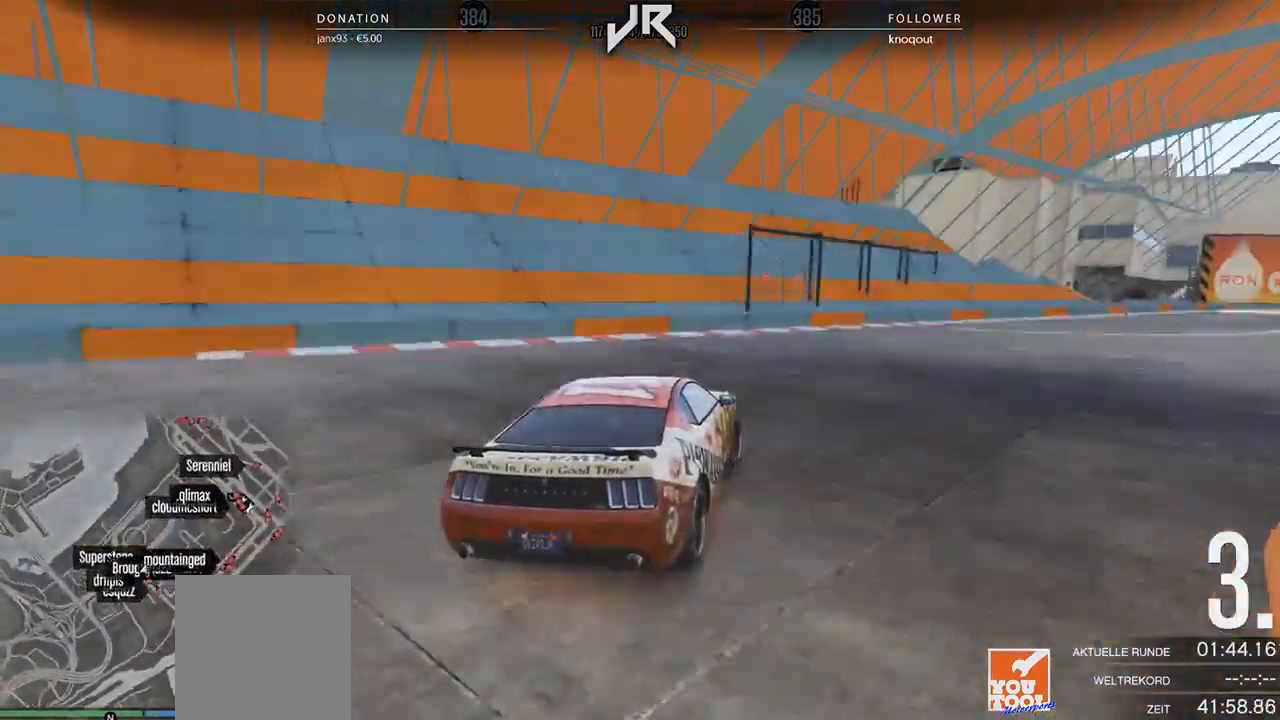
{"buttons": [], "left_stick": "center", "right_stick": "center", "events": [[62, "left_stick", "right"], [333, "left_stick", "center"]]}
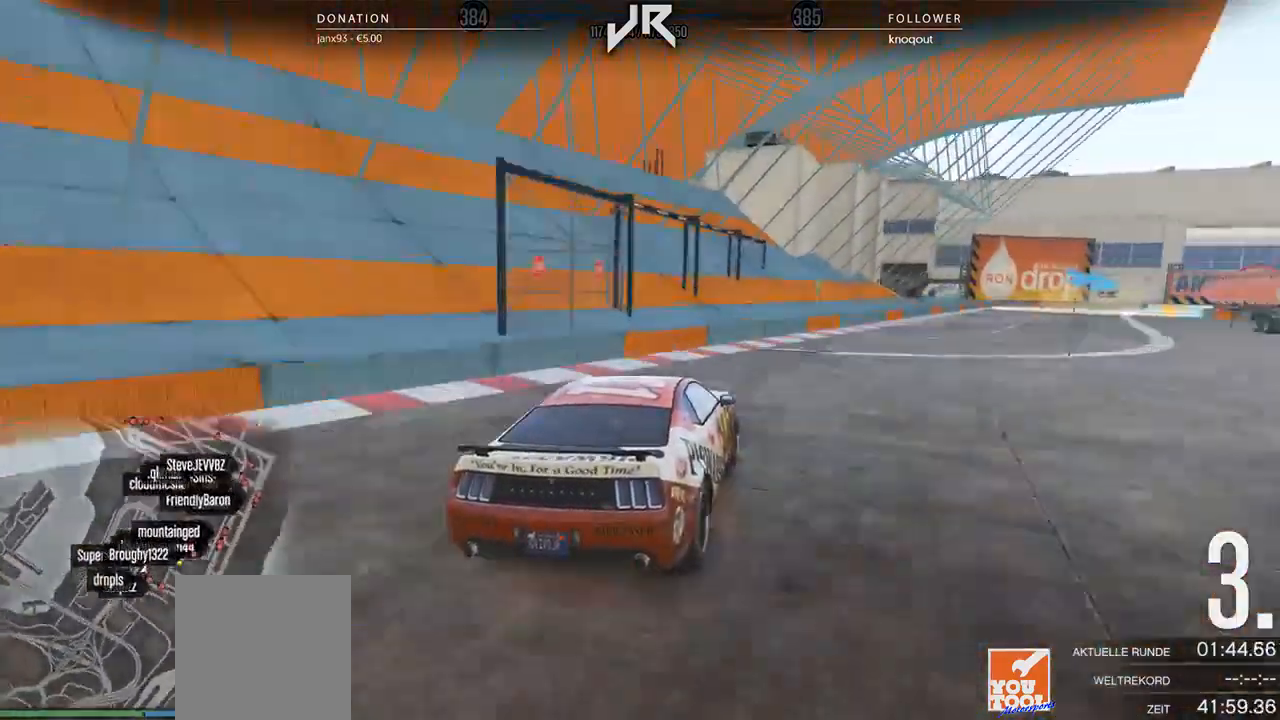
{"buttons": [], "left_stick": "right", "right_stick": "center", "events": [[42, "left_stick", "right"], [167, "left_stick", "center"], [271, "left_stick", "right"], [354, "left_stick", "center"], [500, "left_stick", "right"]]}
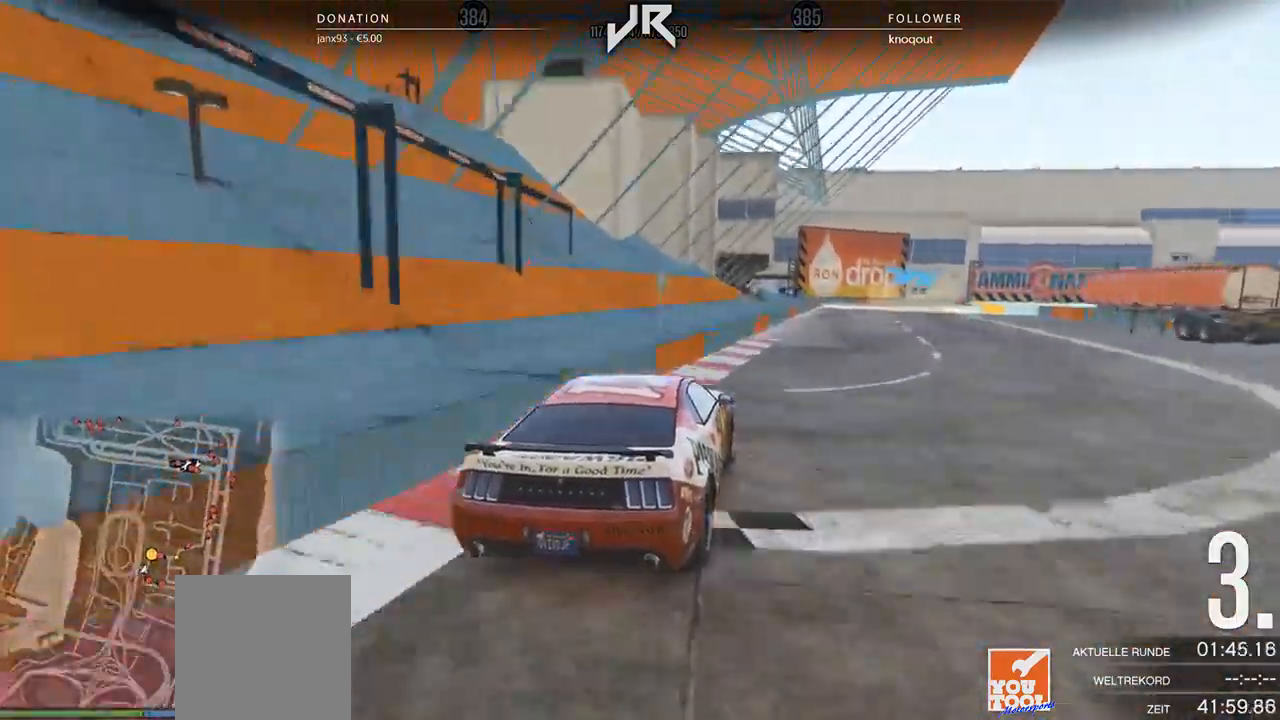
{"buttons": [], "left_stick": "center", "right_stick": "center", "events": [[62, "left_stick", "center"]]}
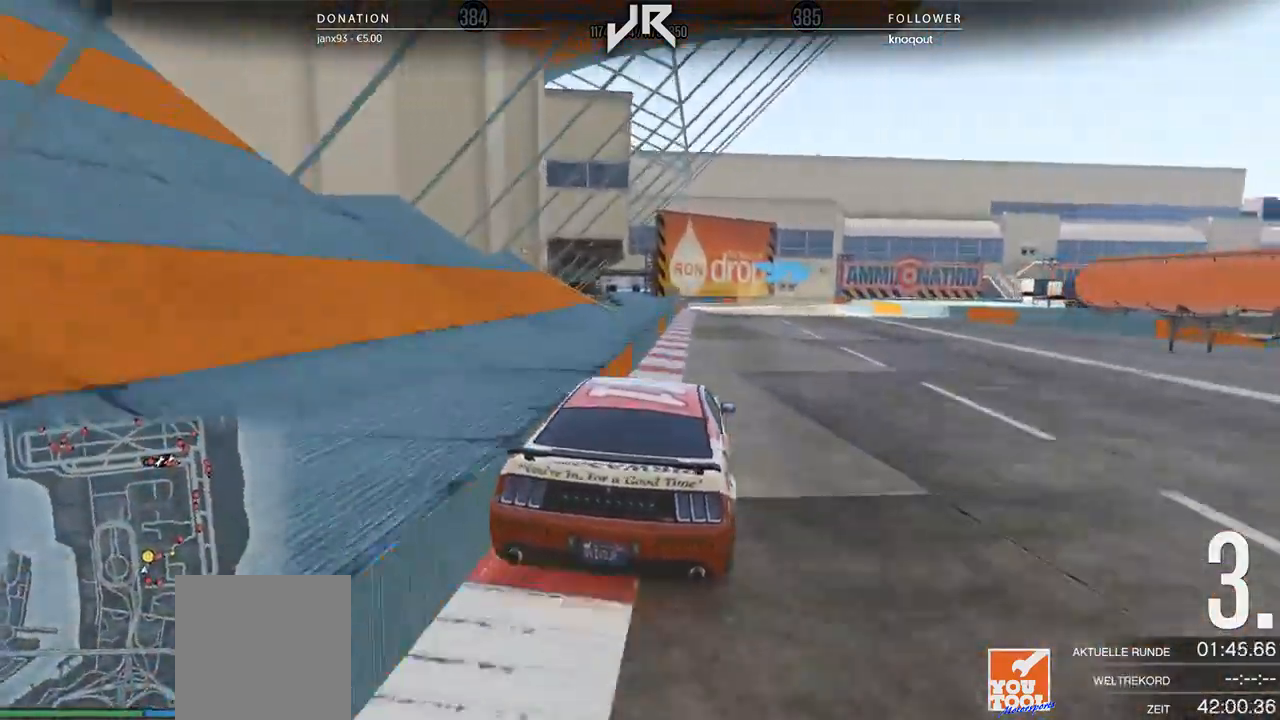
{"buttons": [], "left_stick": "center", "right_stick": "center", "events": [[396, "left_stick", "right"], [458, "left_stick", "center"]]}
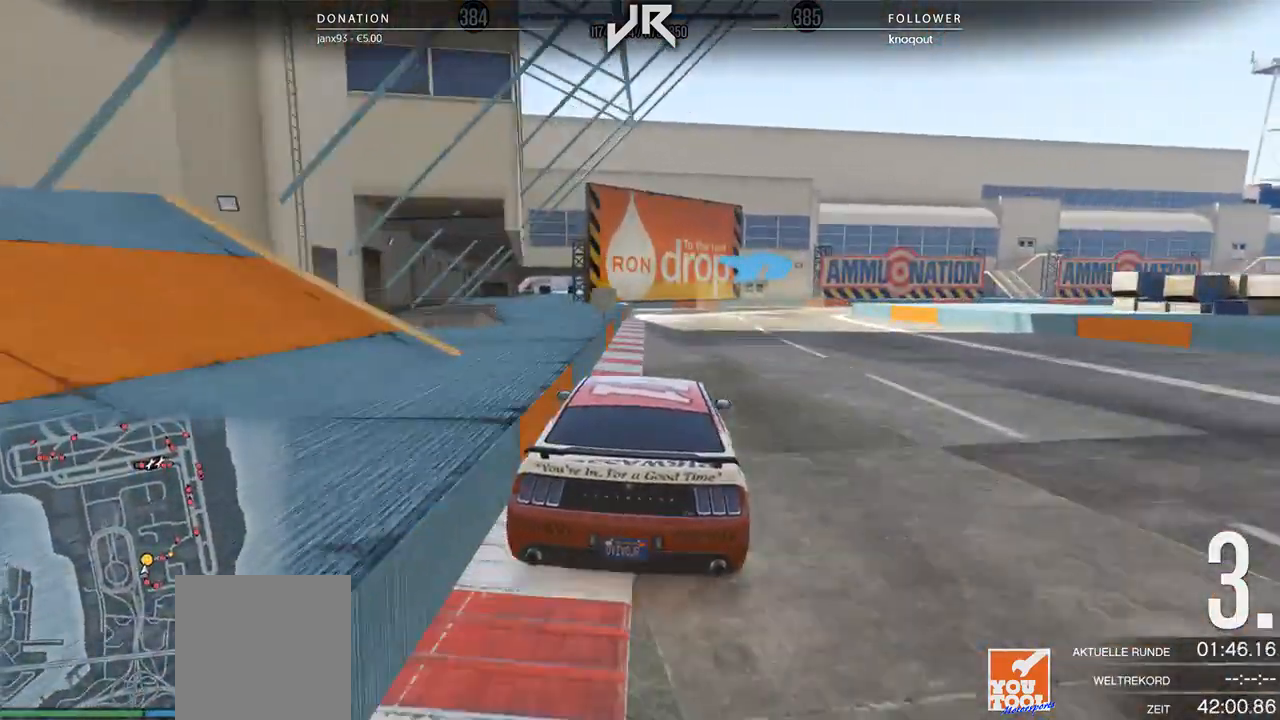
{"buttons": [], "left_stick": "right", "right_stick": "center", "events": [[125, "left_stick", "right"], [208, "L2", "down"], [354, "L2", "up"], [354, "left_stick", "center"], [417, "left_stick", "right"]]}
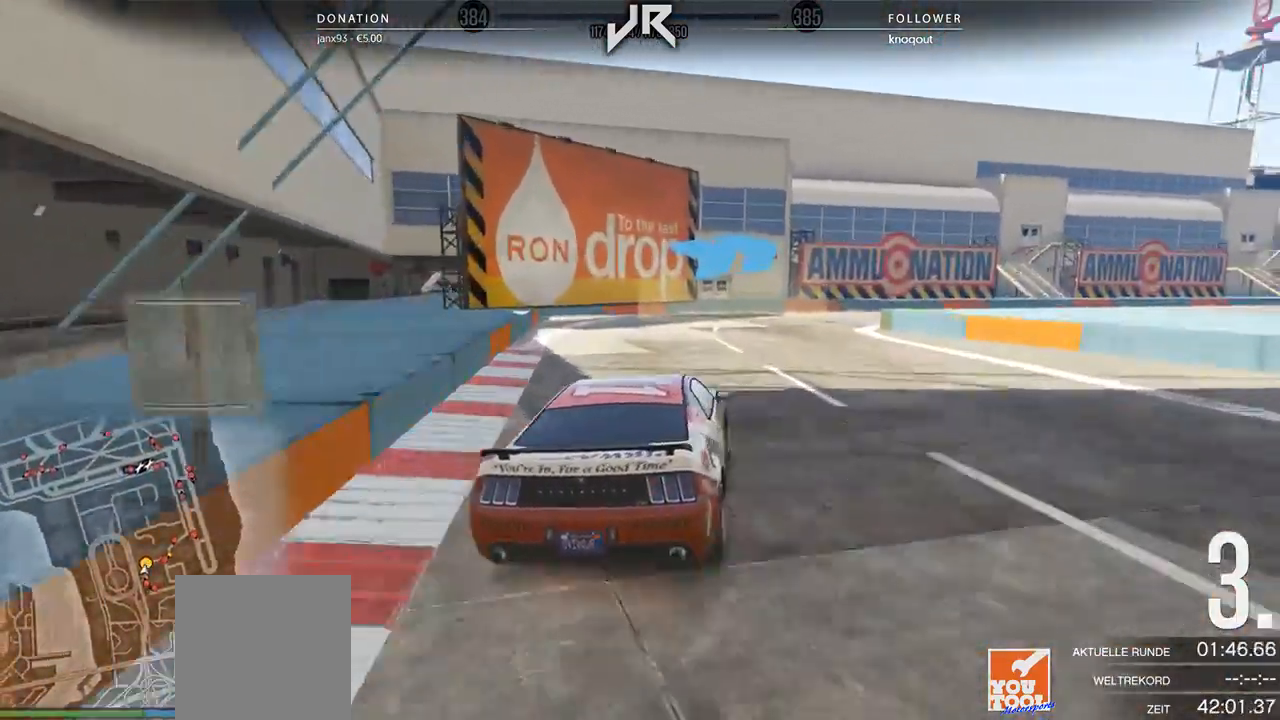
{"buttons": [], "left_stick": "center", "right_stick": "center", "events": [[42, "left_stick", "center"], [104, "left_stick", "right"], [250, "left_stick", "center"], [354, "left_stick", "right"], [438, "left_stick", "center"]]}